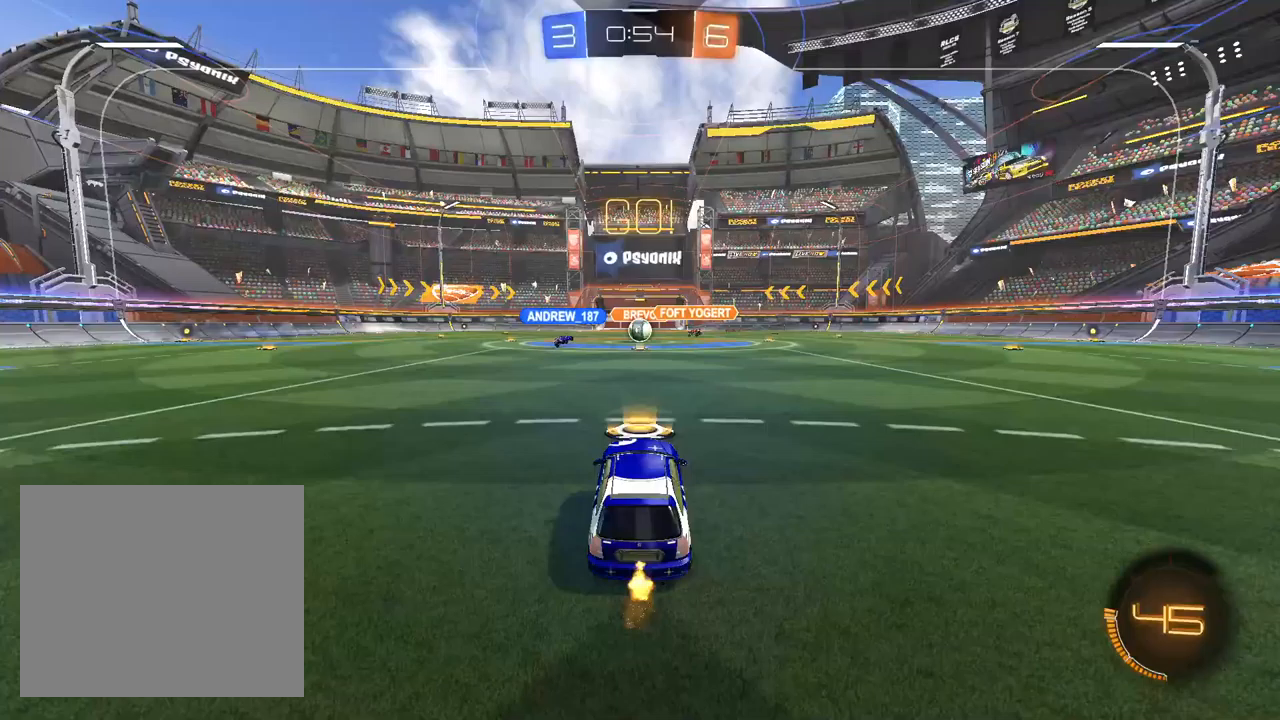
Gameplay with a controller (PlayStation layout); each line is a JSON object with the inputs held at the frame after it. "events" lists button and stick changes between this image and that frame as [ms after this image, input, new state], when the widget could be followed in between.
{"buttons": ["R2"], "left_stick": "center", "right_stick": "center", "events": [[67, "left_stick", "center"], [317, "left_stick", "left"], [400, "left_stick", "center"]]}
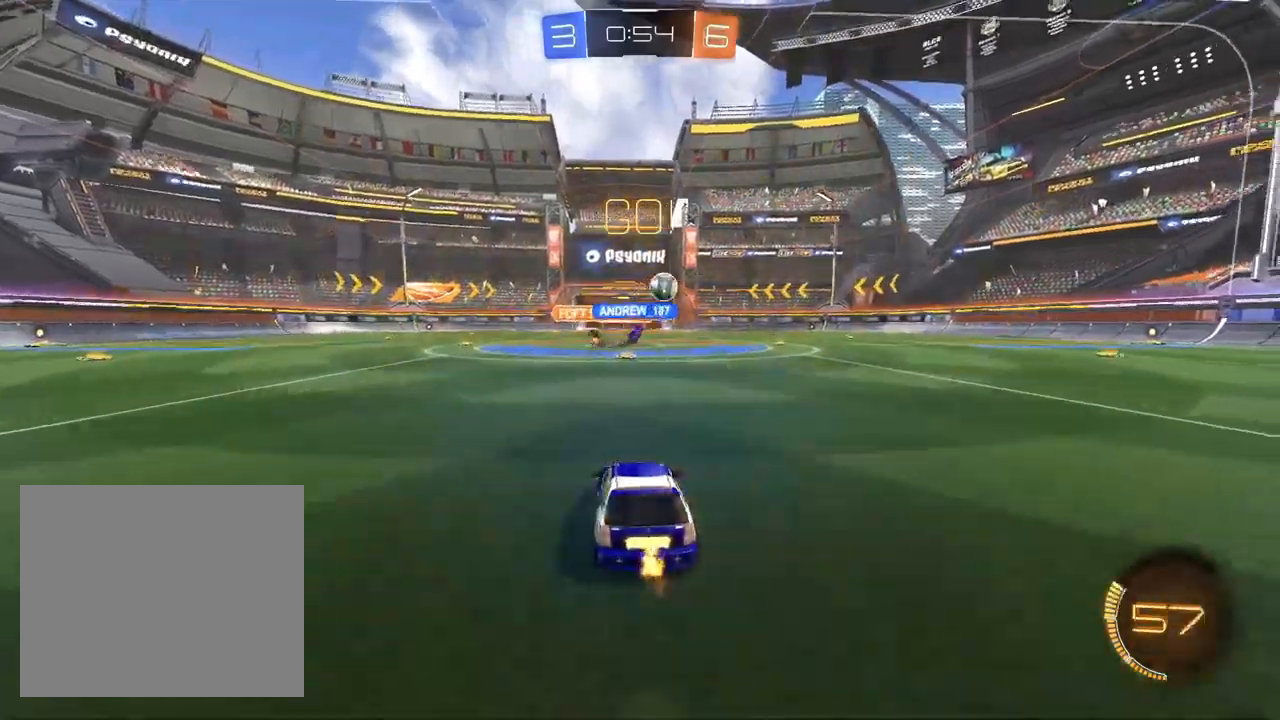
{"buttons": ["L1", "R2"], "left_stick": "right", "right_stick": "center", "events": [[17, "left_stick", "up-right"], [100, "left_stick", "center"], [167, "left_stick", "right"], [467, "L1", "down"]]}
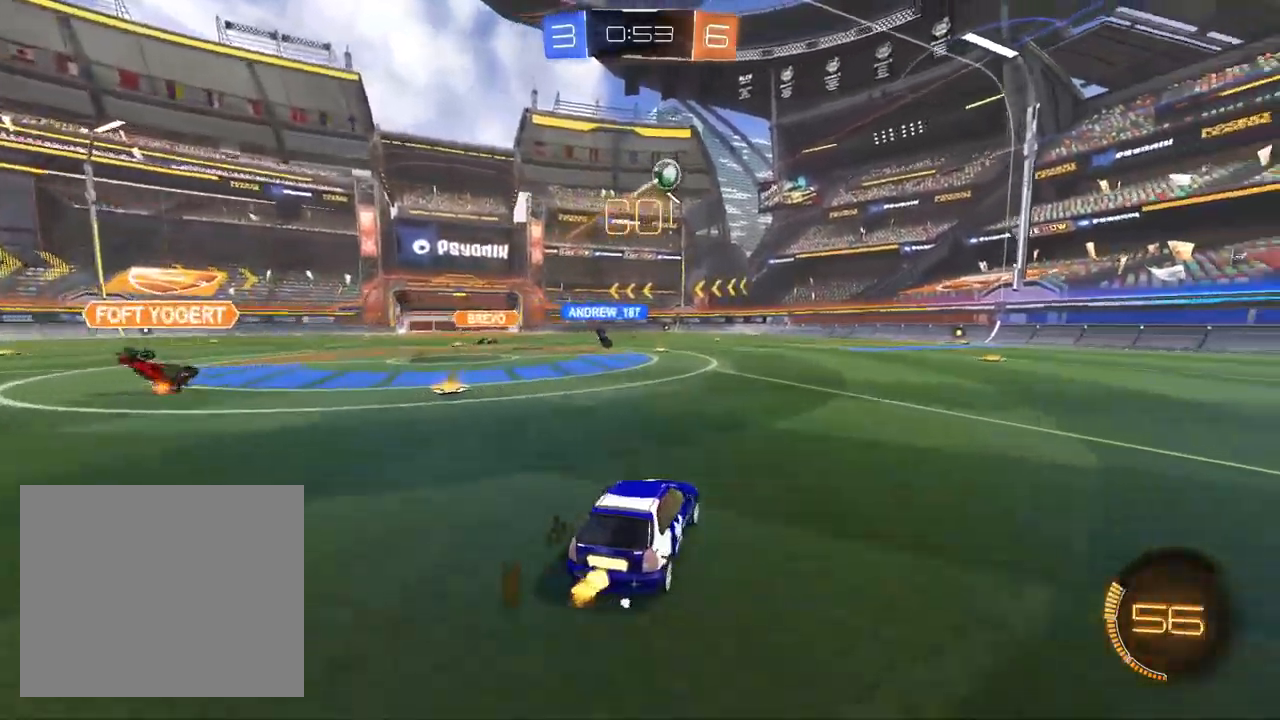
{"buttons": ["L1", "R1", "R2"], "left_stick": "down-right", "right_stick": "center", "events": [[100, "CROSS", "down"], [133, "left_stick", "up-right"], [217, "R1", "down"], [267, "left_stick", "down"], [383, "CROSS", "up"], [433, "left_stick", "down-right"]]}
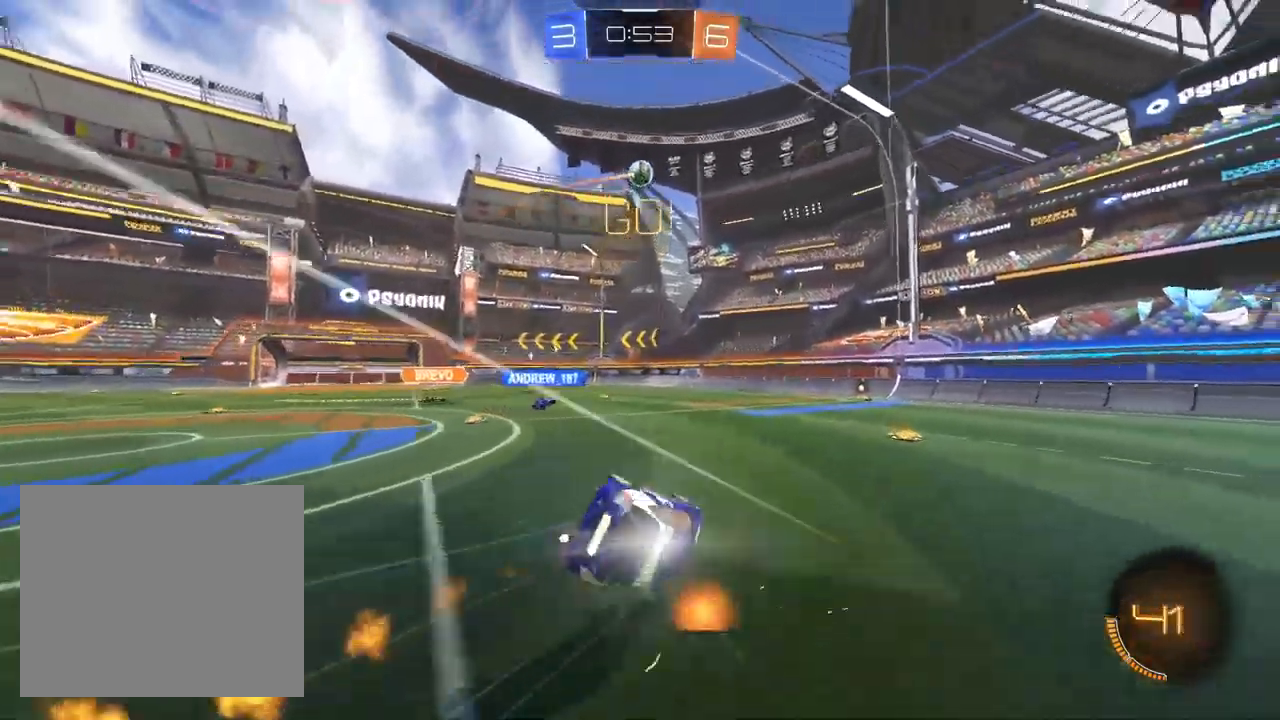
{"buttons": ["R2"], "left_stick": "center", "right_stick": "center", "events": [[250, "L1", "up"], [467, "R1", "up"], [483, "left_stick", "center"]]}
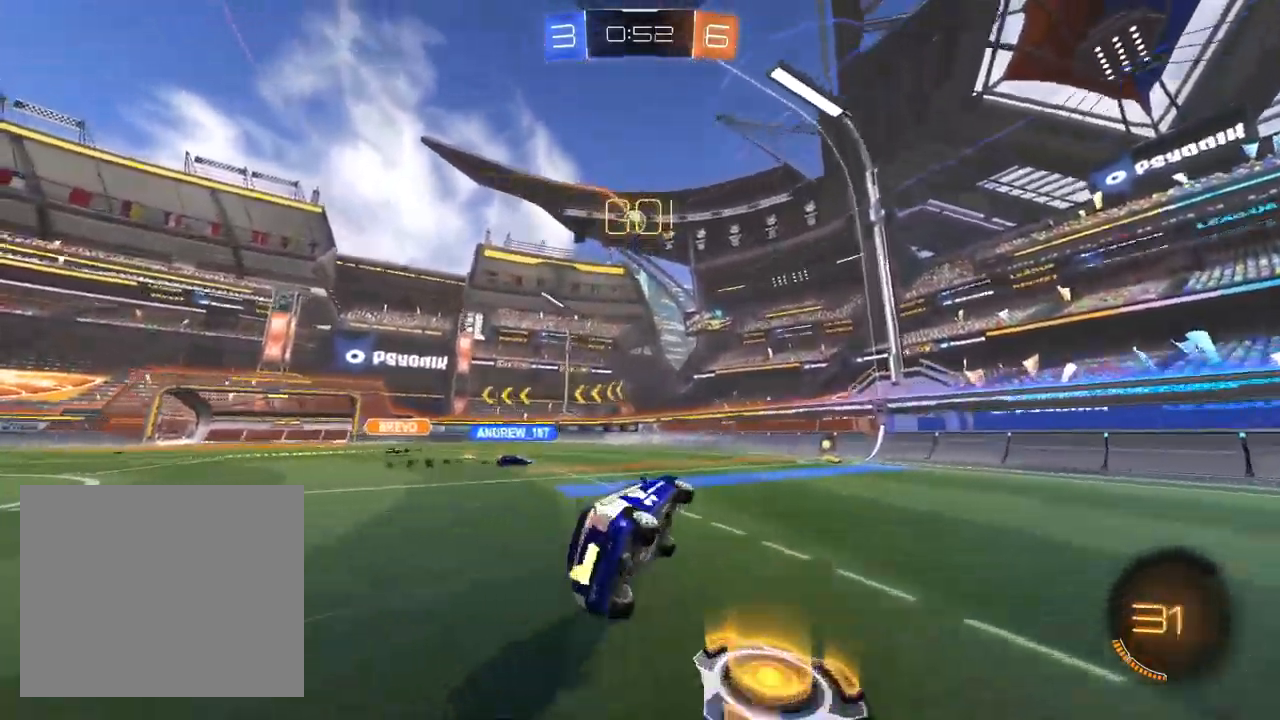
{"buttons": ["L1", "R2"], "left_stick": "left", "right_stick": "center", "events": [[67, "left_stick", "right"], [183, "left_stick", "center"], [350, "L1", "down"], [417, "left_stick", "left"]]}
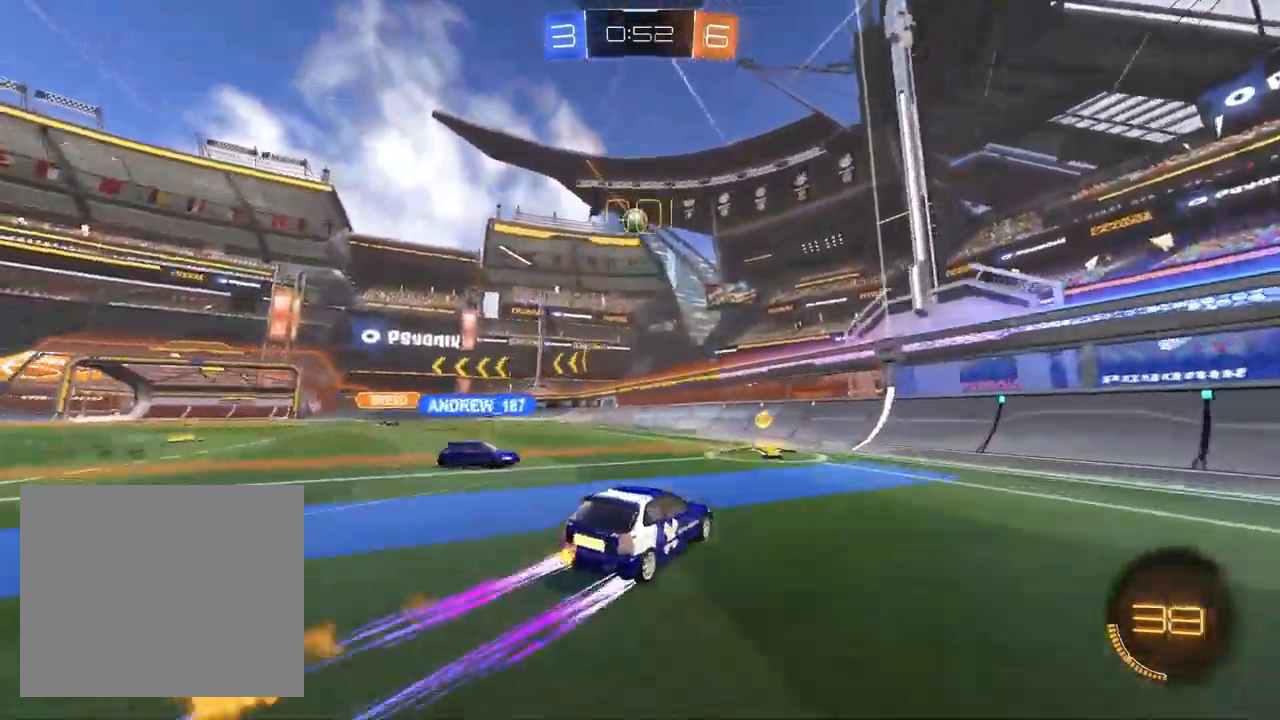
{"buttons": ["R2"], "left_stick": "left", "right_stick": "center", "events": [[17, "L1", "up"]]}
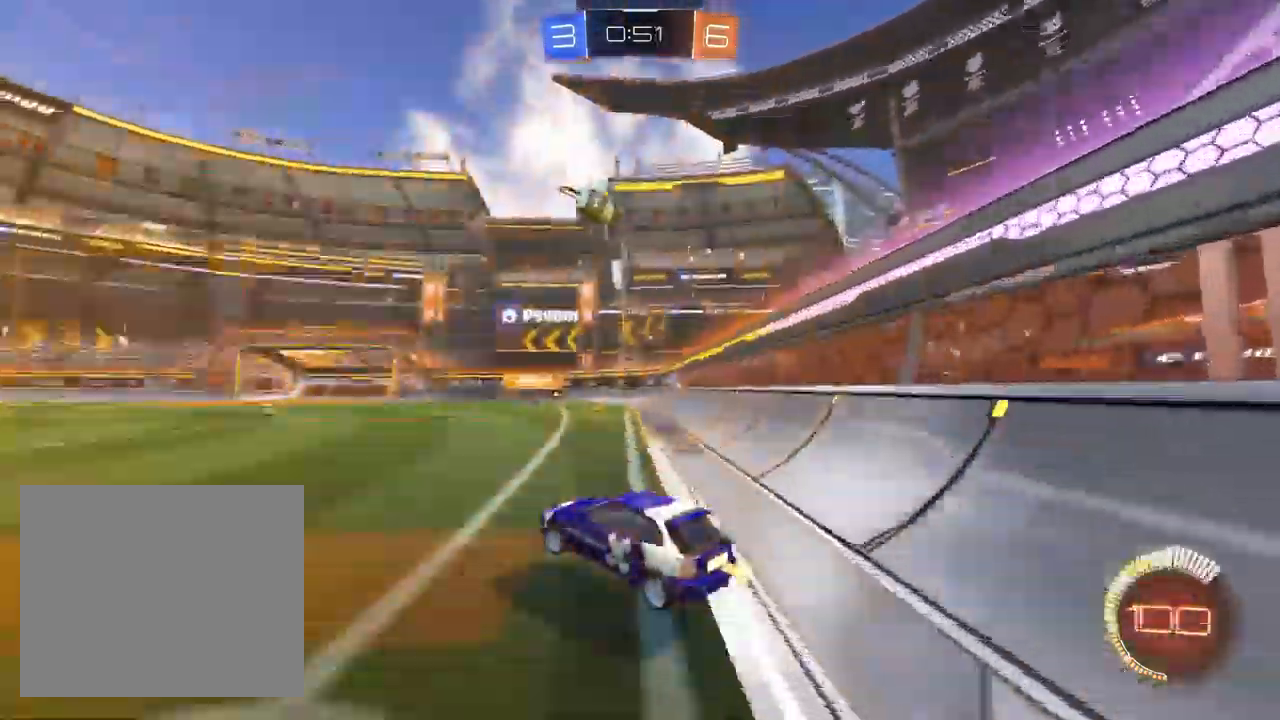
{"buttons": ["L1", "R2"], "left_stick": "right", "right_stick": "center", "events": [[33, "left_stick", "center"], [67, "R2", "up"], [100, "left_stick", "right"], [250, "R2", "down"], [417, "L1", "down"], [450, "R1", "down"], [500, "R1", "up"]]}
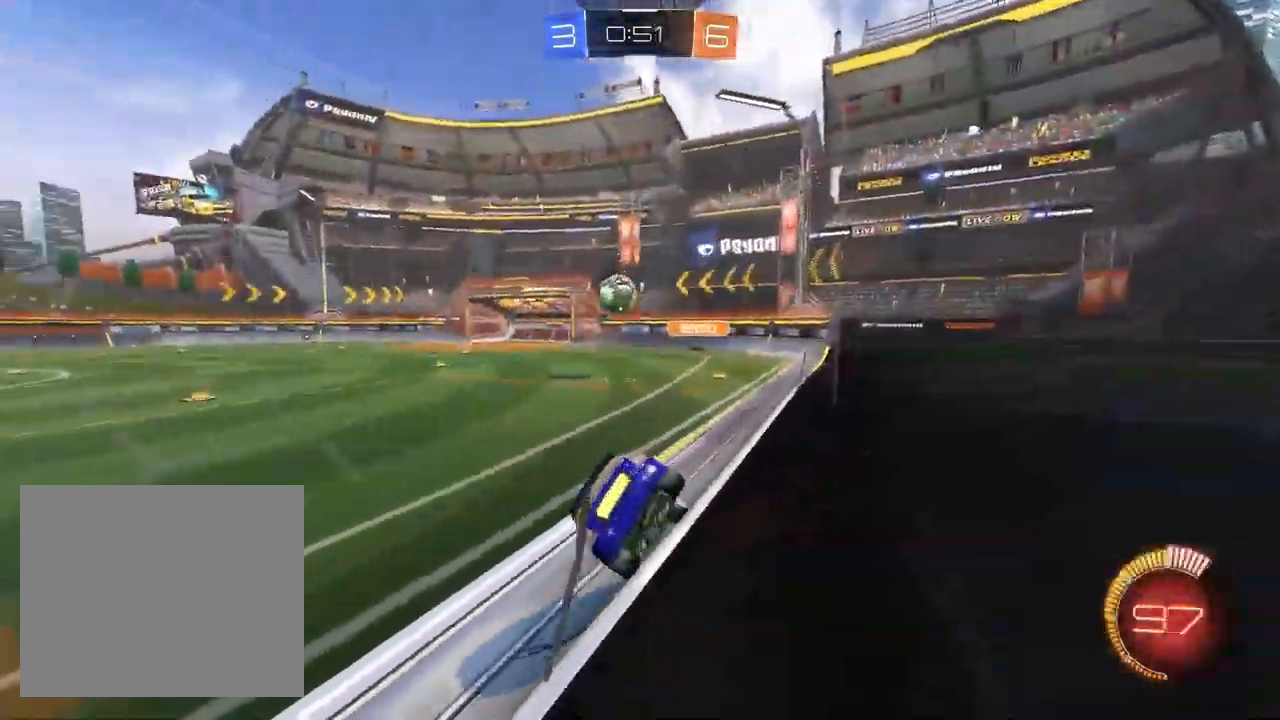
{"buttons": ["L1", "R2"], "left_stick": "center", "right_stick": "center", "events": [[67, "left_stick", "left"], [300, "left_stick", "center"], [400, "left_stick", "up-right"], [450, "left_stick", "center"]]}
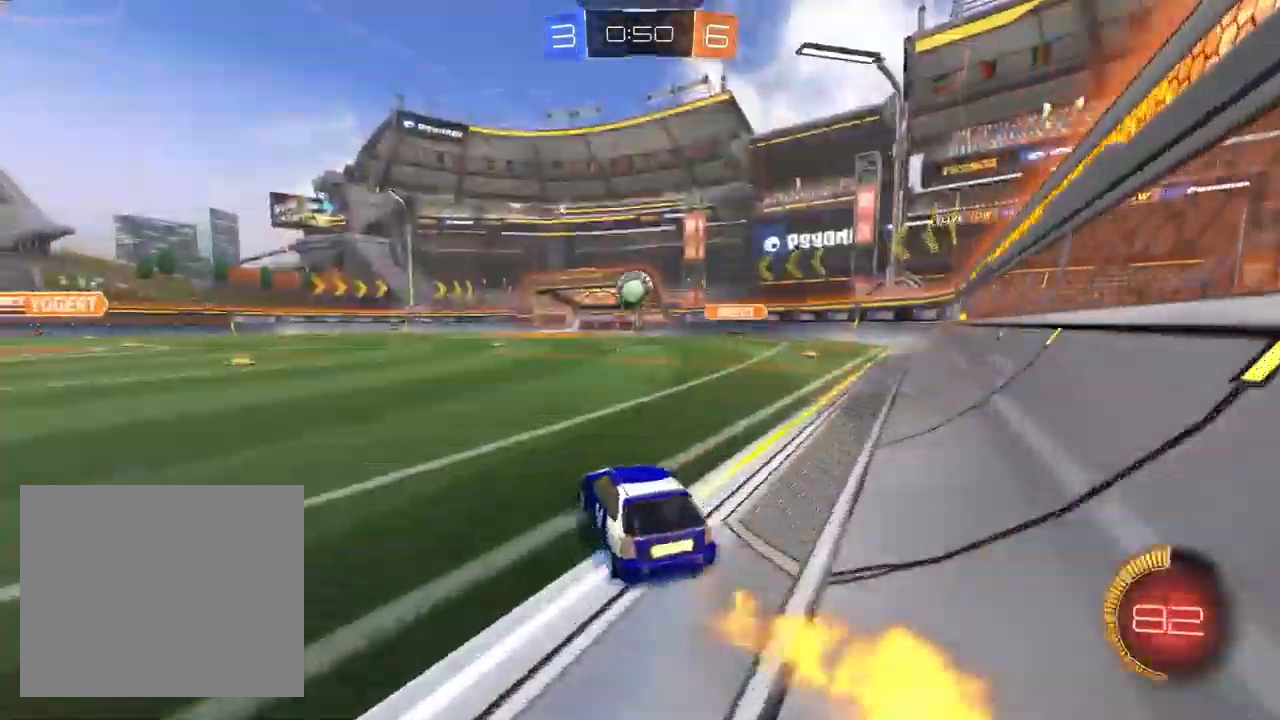
{"buttons": ["L1", "R1", "R2"], "left_stick": "left", "right_stick": "center", "events": [[133, "CROSS", "down"], [150, "left_stick", "down"], [300, "CROSS", "up"], [300, "left_stick", "center"], [350, "CROSS", "down"], [400, "left_stick", "down"], [433, "R1", "down"], [483, "CROSS", "up"], [500, "left_stick", "left"]]}
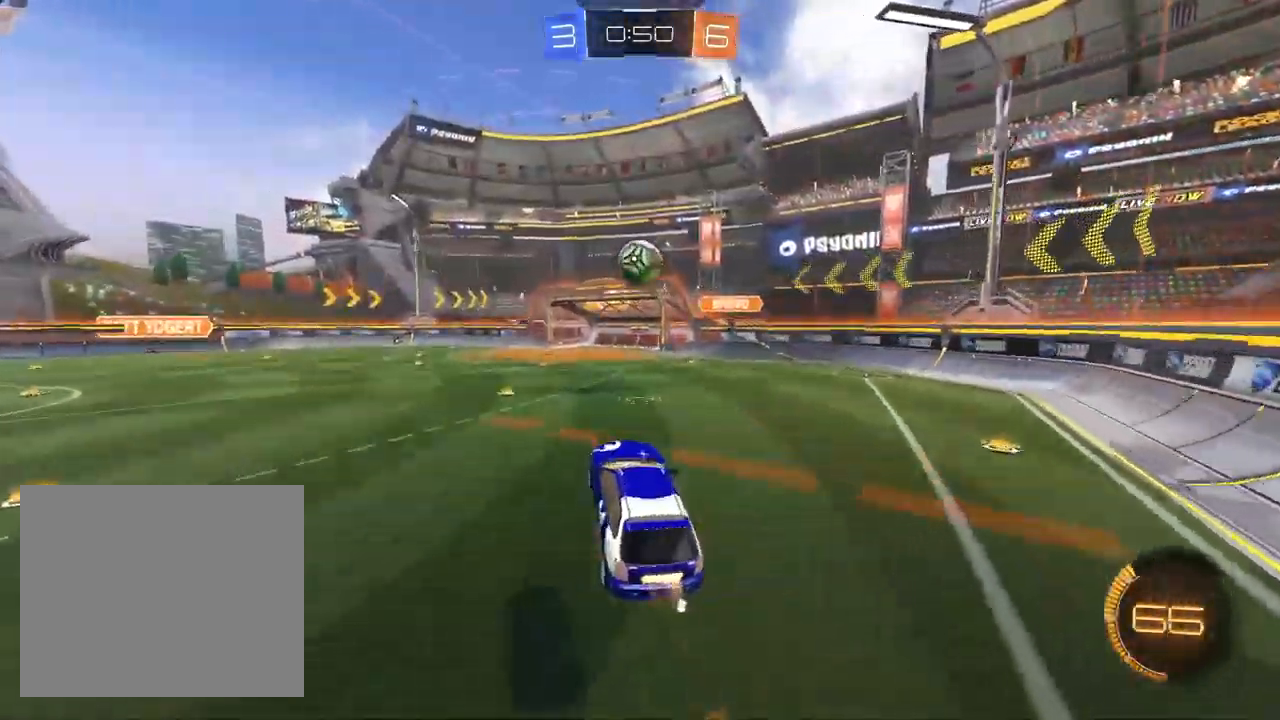
{"buttons": ["L1", "R1", "R2"], "left_stick": "down-left", "right_stick": "center", "events": [[117, "R2", "up"], [117, "left_stick", "up"], [367, "R2", "down"], [383, "left_stick", "center"], [400, "TRIANGLE", "down"], [433, "left_stick", "down-left"], [500, "TRIANGLE", "up"]]}
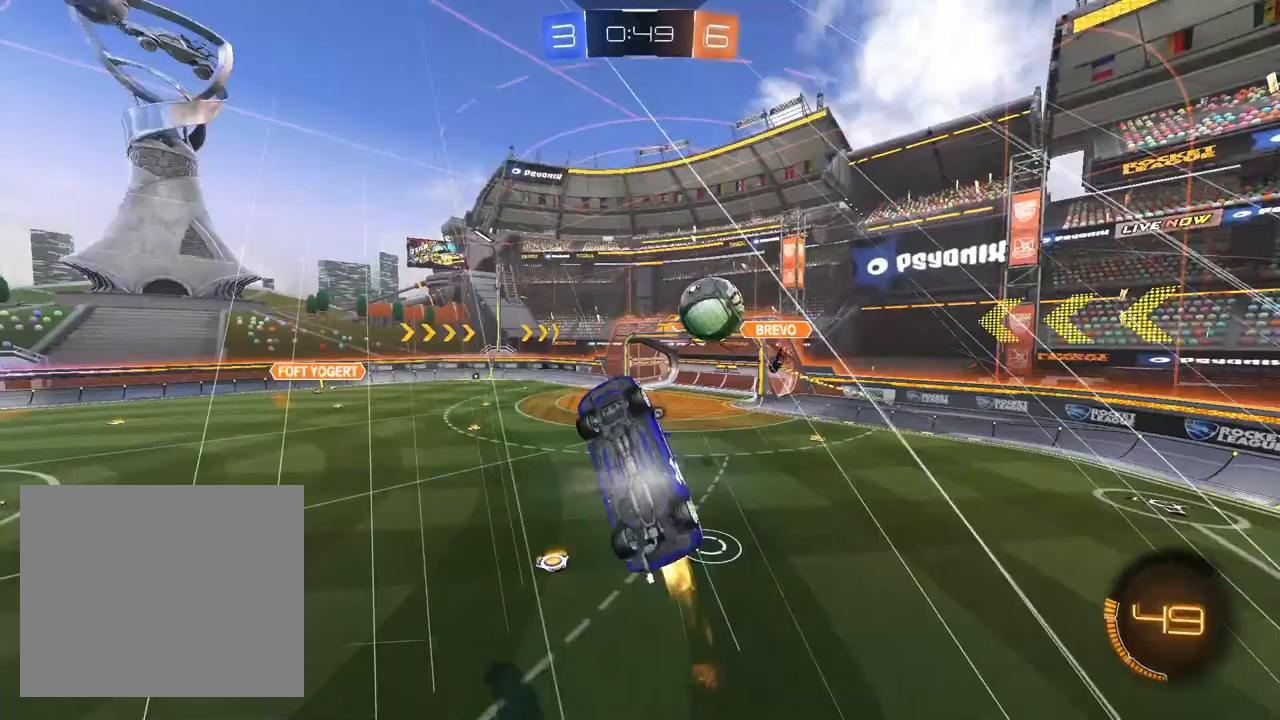
{"buttons": ["R2"], "left_stick": "left", "right_stick": "center", "events": [[83, "left_stick", "left"], [100, "L1", "up"], [100, "R1", "up"], [233, "L1", "down"], [400, "L1", "up"]]}
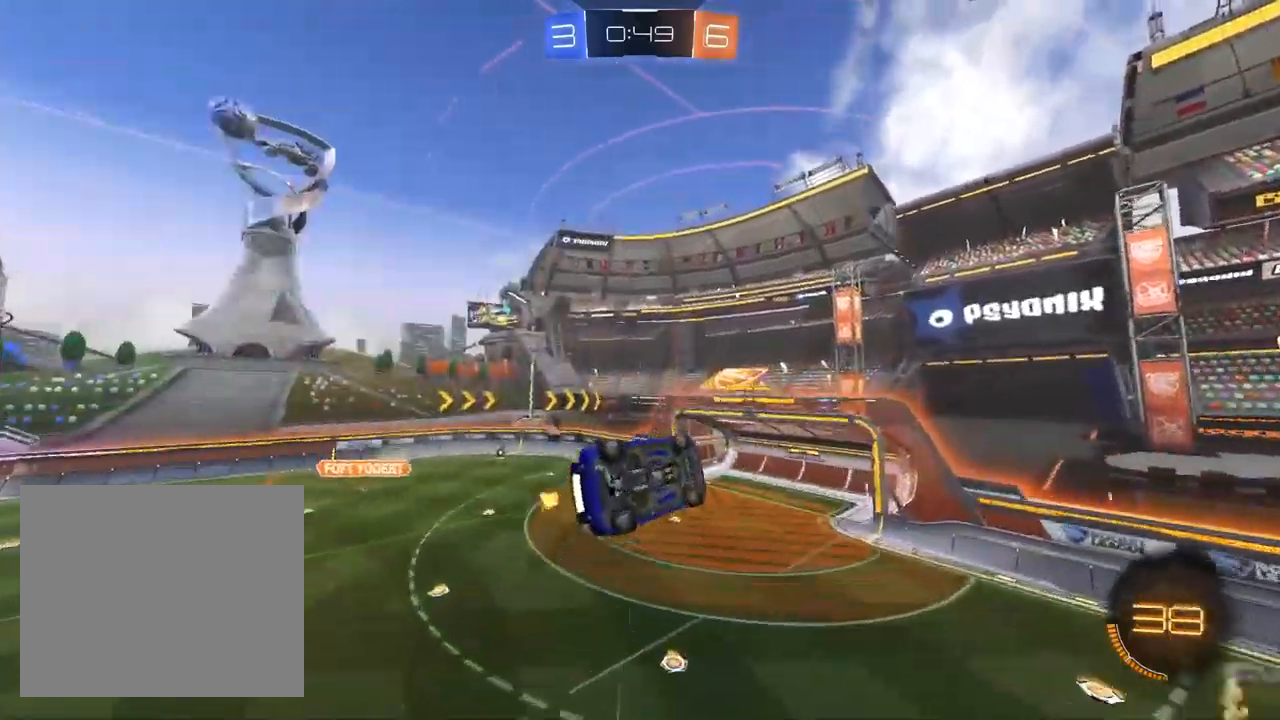
{"buttons": ["L1", "R1"], "left_stick": "up-left", "right_stick": "center", "events": [[33, "TRIANGLE", "down"], [150, "R1", "down"], [150, "TRIANGLE", "up"], [250, "R2", "up"], [250, "left_stick", "up-left"], [317, "R1", "up"], [383, "L1", "down"], [450, "R1", "down"]]}
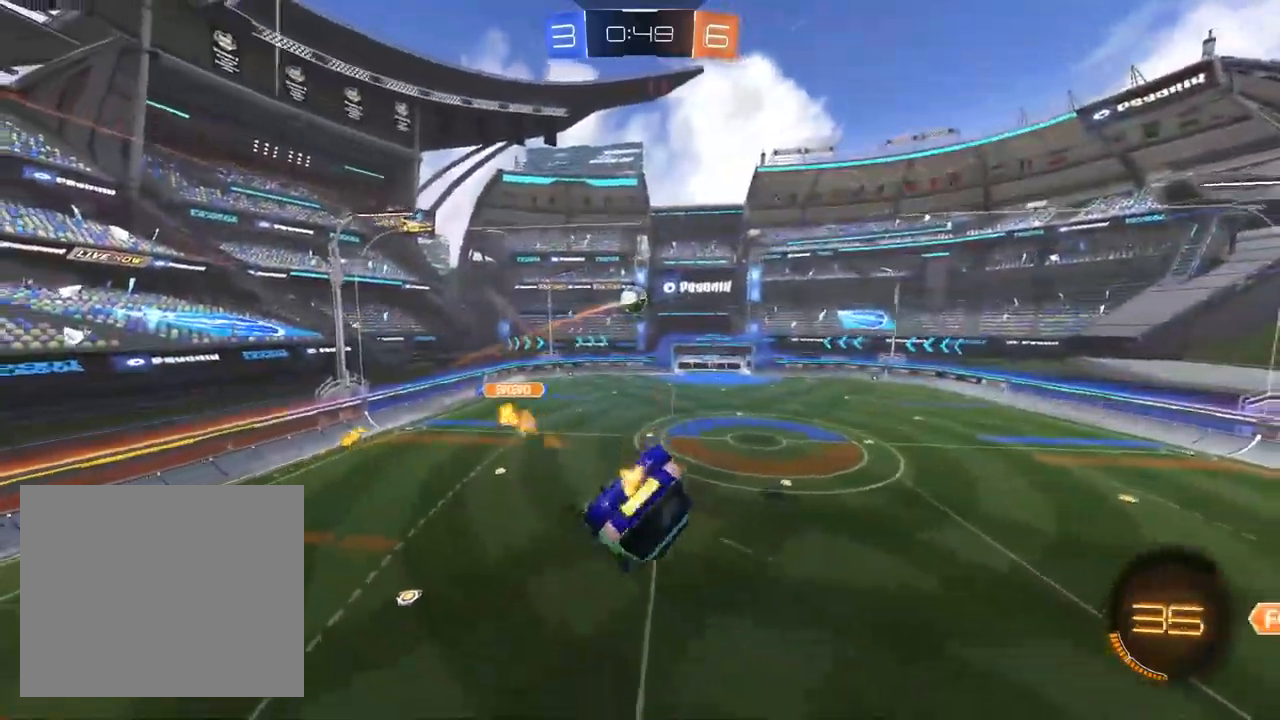
{"buttons": ["L1", "R1"], "left_stick": "up-left", "right_stick": "center", "events": [[150, "left_stick", "down"], [417, "left_stick", "left"], [483, "left_stick", "up-left"]]}
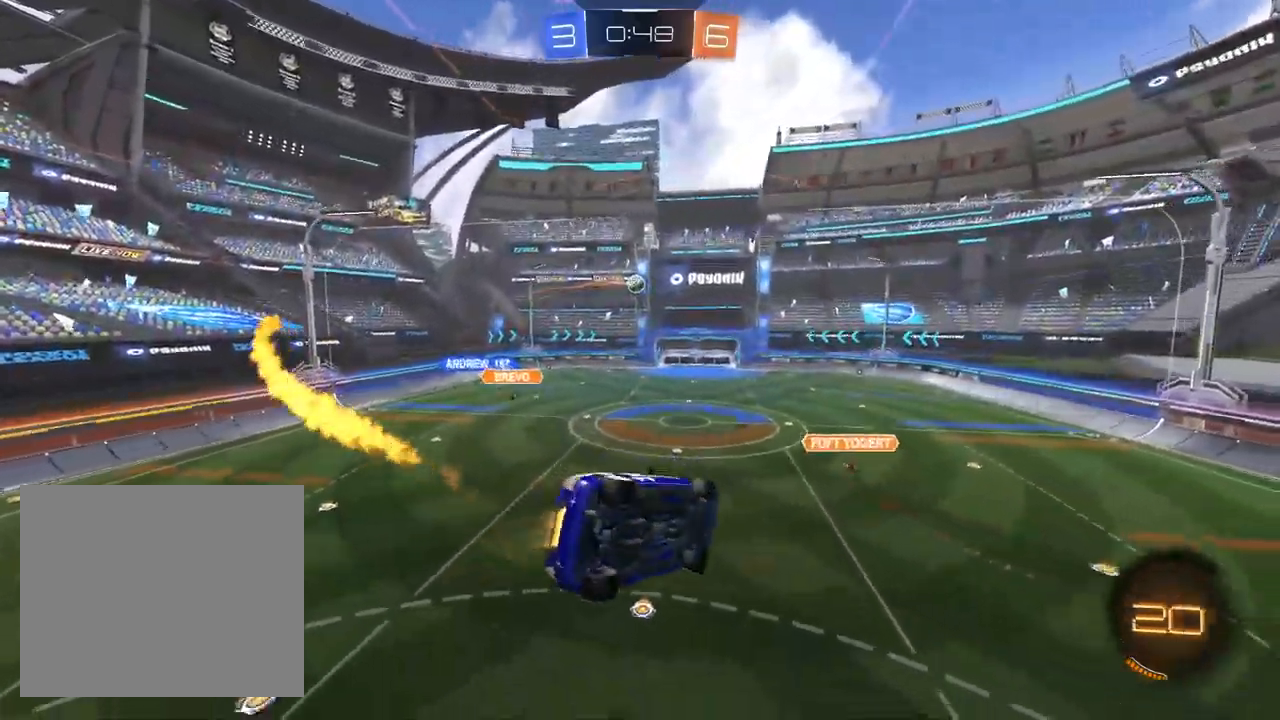
{"buttons": ["L1", "R2"], "left_stick": "down-right", "right_stick": "center", "events": [[17, "R2", "down"], [17, "left_stick", "up"], [167, "R1", "up"], [217, "left_stick", "center"], [467, "left_stick", "down-right"]]}
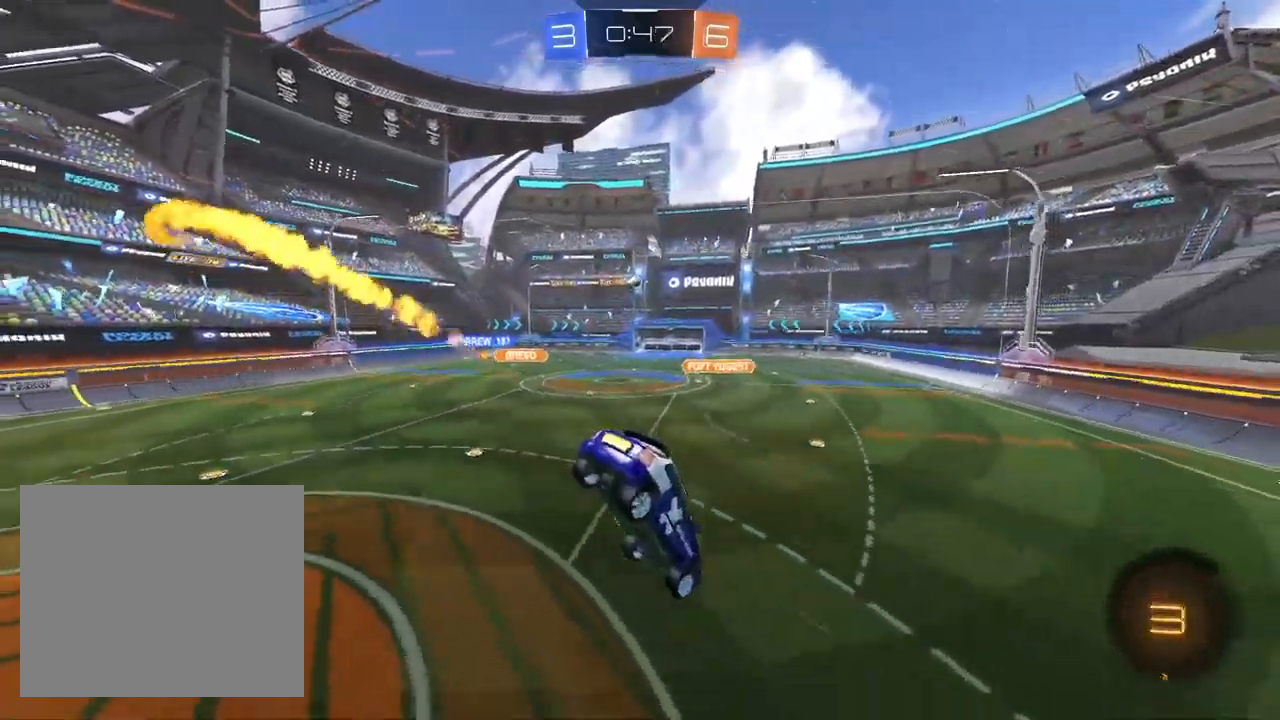
{"buttons": ["R2"], "left_stick": "left", "right_stick": "center", "events": [[33, "L1", "up"], [50, "R1", "down"], [117, "R1", "up"], [333, "left_stick", "down-left"], [450, "left_stick", "left"]]}
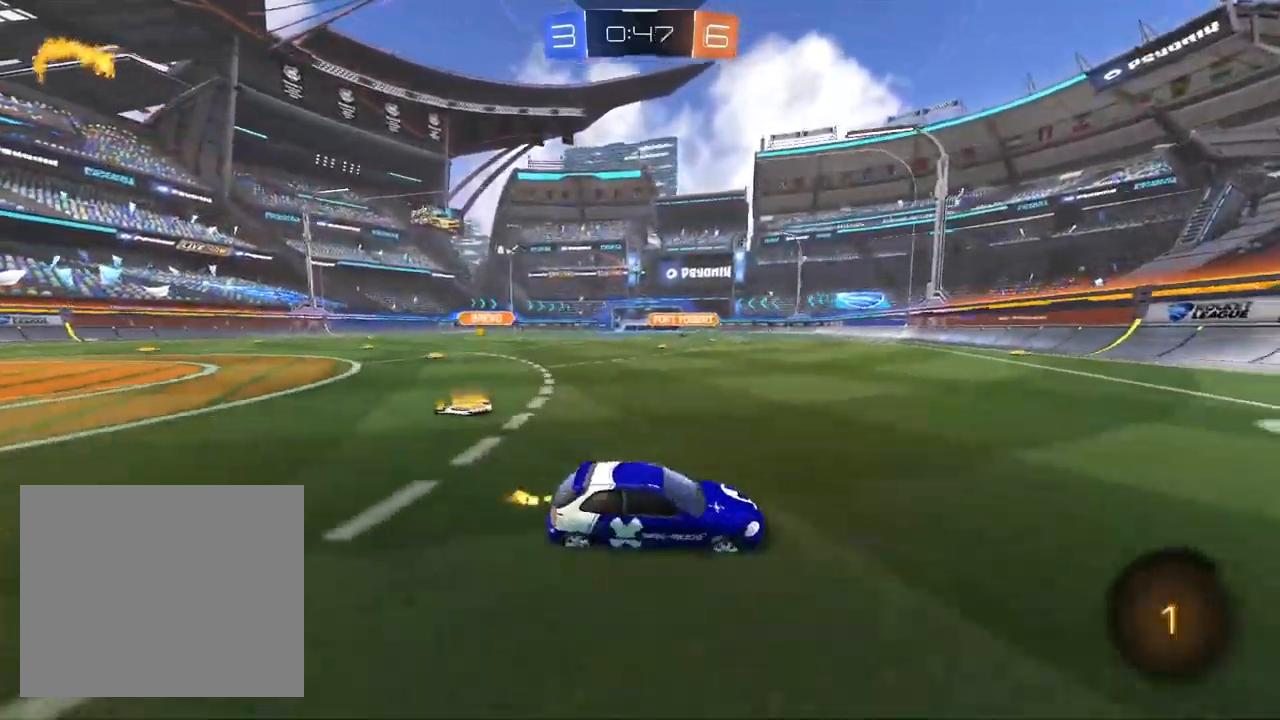
{"buttons": ["R2"], "left_stick": "left", "right_stick": "center", "events": [[200, "left_stick", "center"], [333, "left_stick", "left"]]}
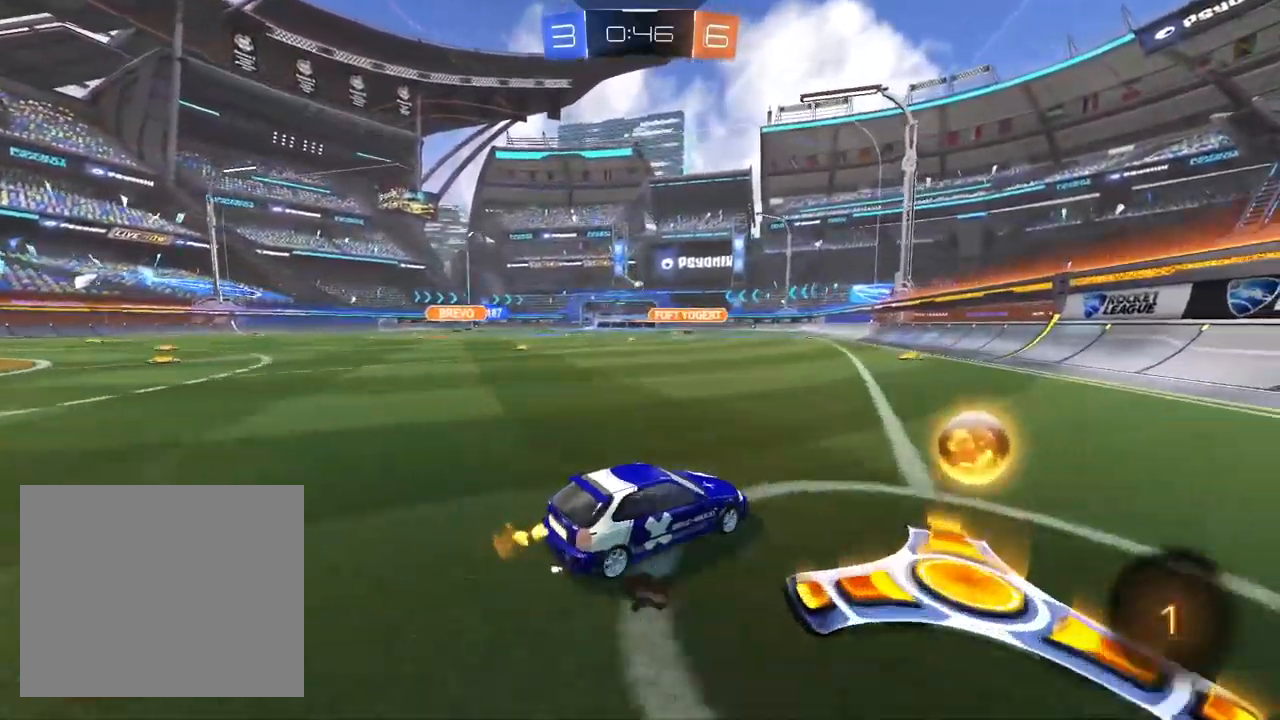
{"buttons": ["CROSS", "L1", "R1", "R2"], "left_stick": "down", "right_stick": "center", "events": [[183, "L1", "down"], [217, "CROSS", "down"], [317, "left_stick", "up"], [383, "R1", "down"], [433, "left_stick", "down"]]}
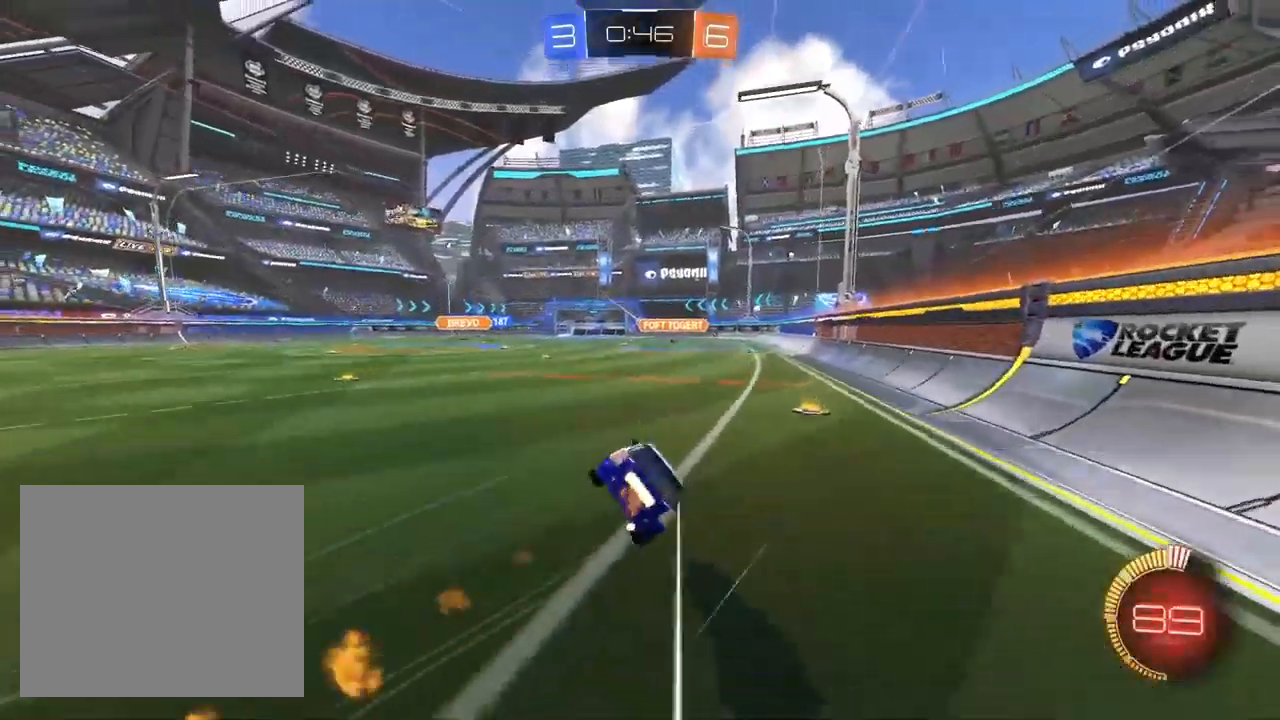
{"buttons": ["R1", "R2"], "left_stick": "down-right", "right_stick": "center", "events": [[33, "CROSS", "up"], [117, "left_stick", "down-right"], [250, "L1", "up"]]}
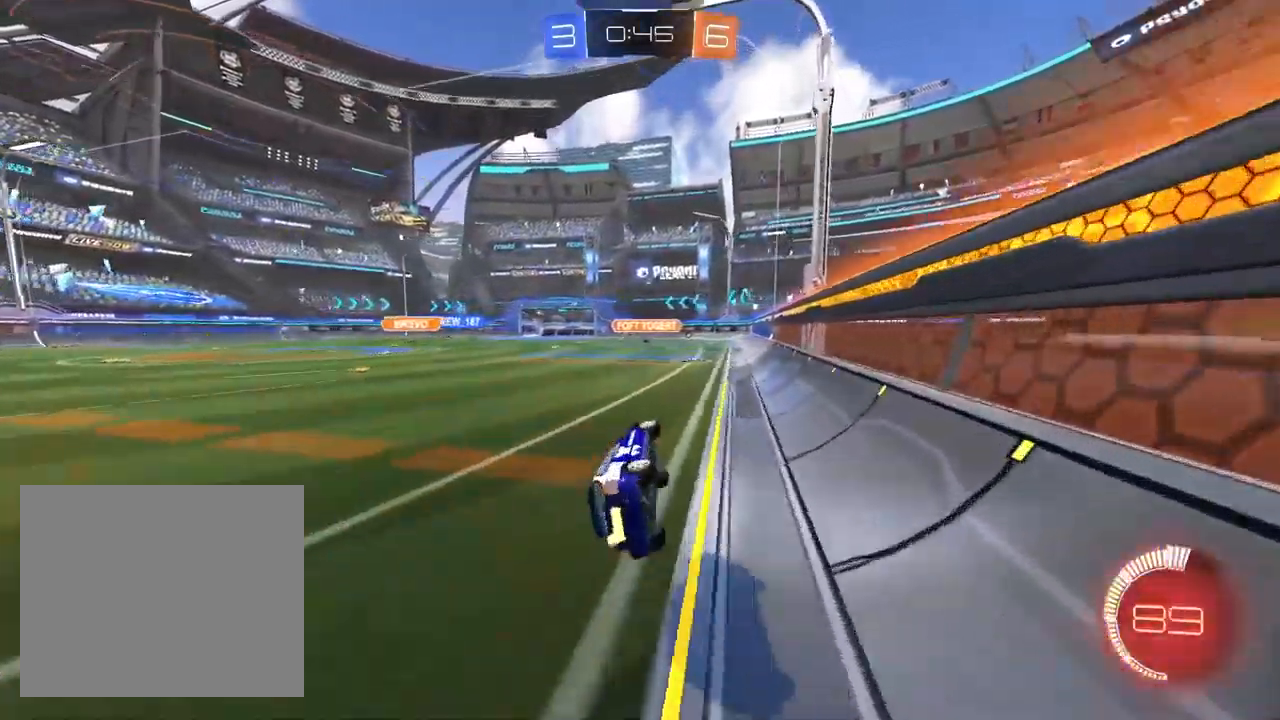
{"buttons": ["R2"], "left_stick": "left", "right_stick": "center", "events": [[50, "R1", "up"], [83, "left_stick", "center"], [233, "left_stick", "up-right"], [417, "left_stick", "left"]]}
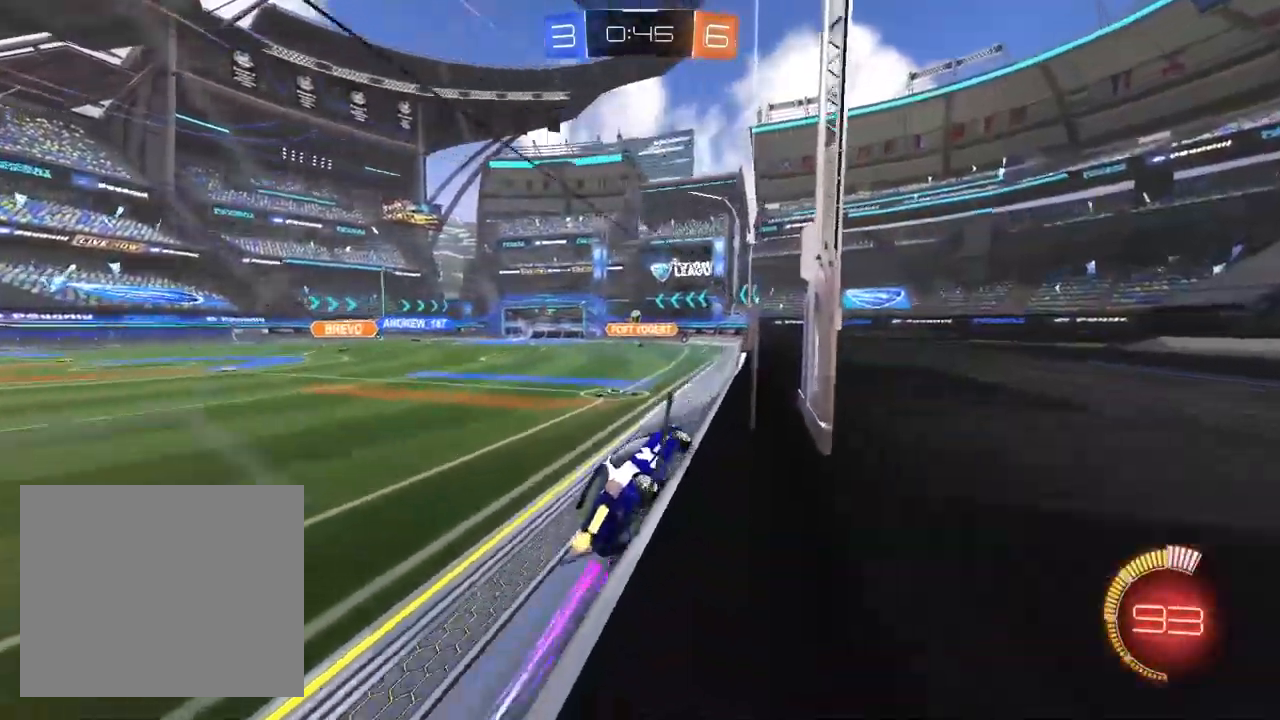
{"buttons": ["R2"], "left_stick": "right", "right_stick": "center", "events": [[33, "left_stick", "center"], [67, "CROSS", "down"], [83, "left_stick", "right"], [100, "CROSS", "up"], [150, "CROSS", "down"], [233, "left_stick", "down-left"], [350, "R1", "down"], [350, "left_stick", "center"], [400, "R1", "up"], [400, "left_stick", "right"], [500, "CROSS", "up"]]}
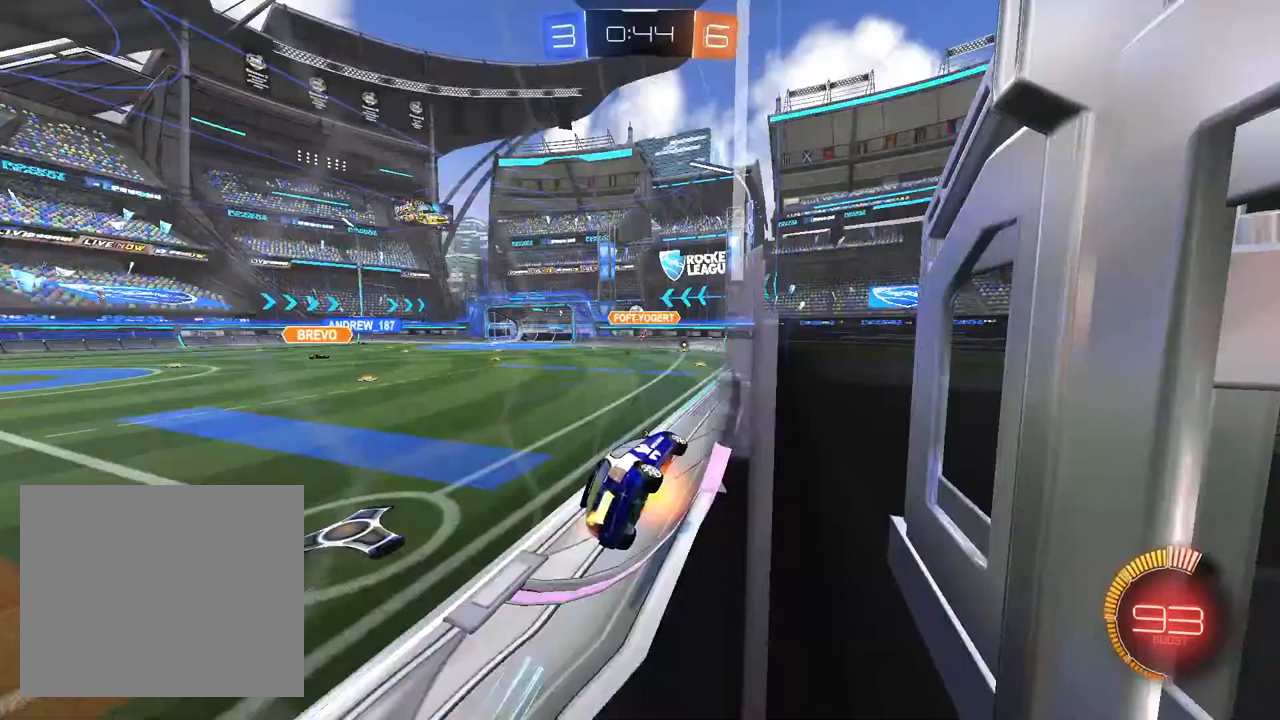
{"buttons": ["R2"], "left_stick": "center", "right_stick": "center", "events": [[17, "CROSS", "down"], [50, "left_stick", "center"], [83, "CROSS", "up"]]}
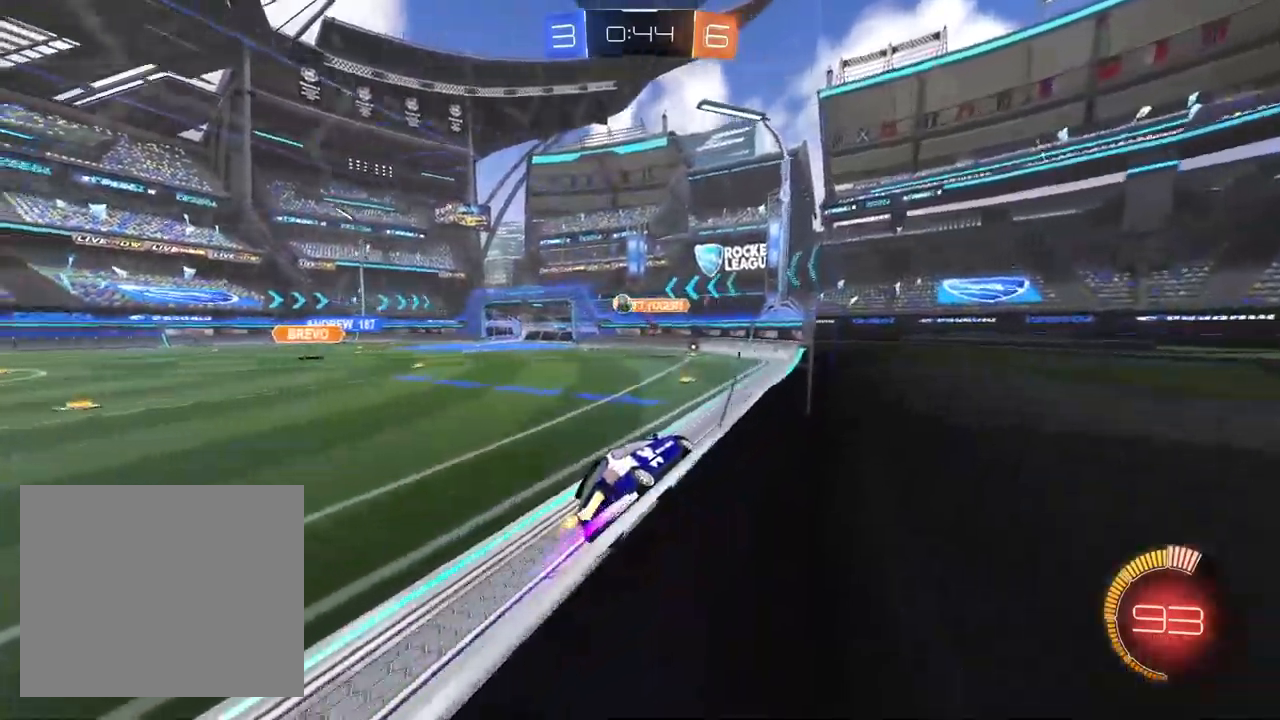
{"buttons": ["L1", "R2"], "left_stick": "left", "right_stick": "center", "events": [[33, "left_stick", "left"], [200, "left_stick", "center"], [350, "left_stick", "left"], [483, "L1", "down"]]}
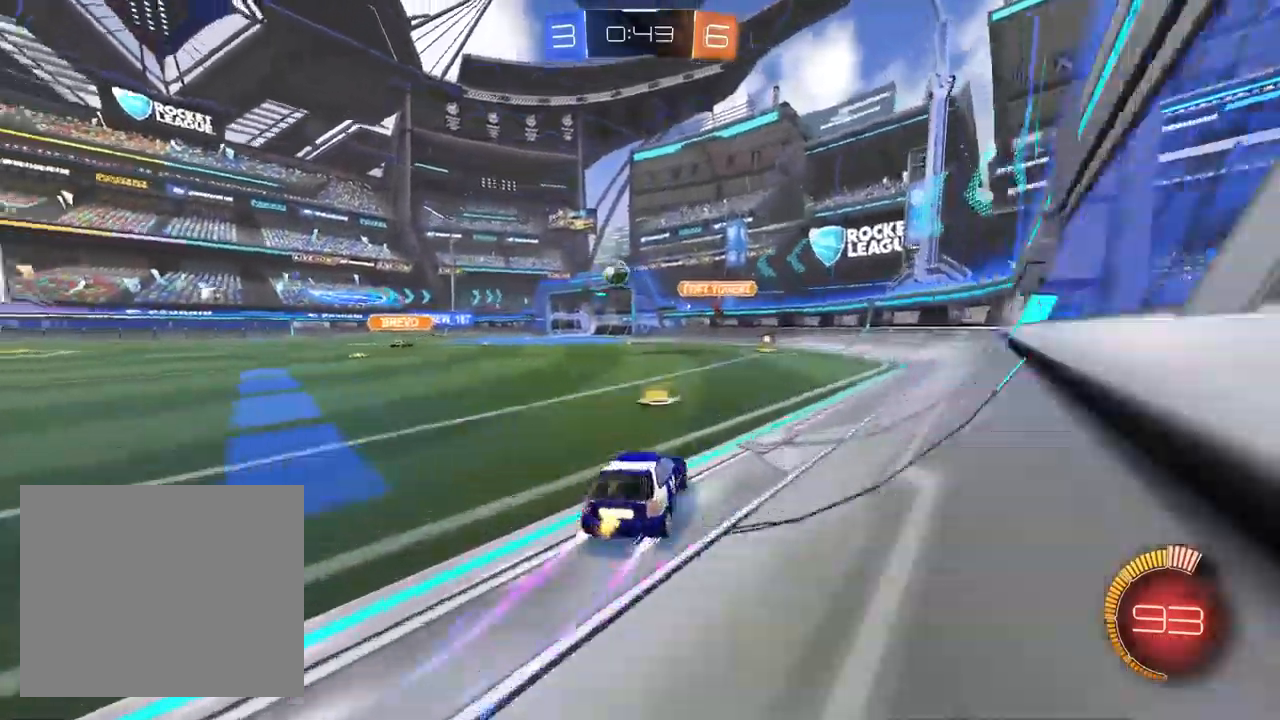
{"buttons": ["R2"], "left_stick": "center", "right_stick": "center", "events": [[183, "left_stick", "center"], [367, "L1", "up"]]}
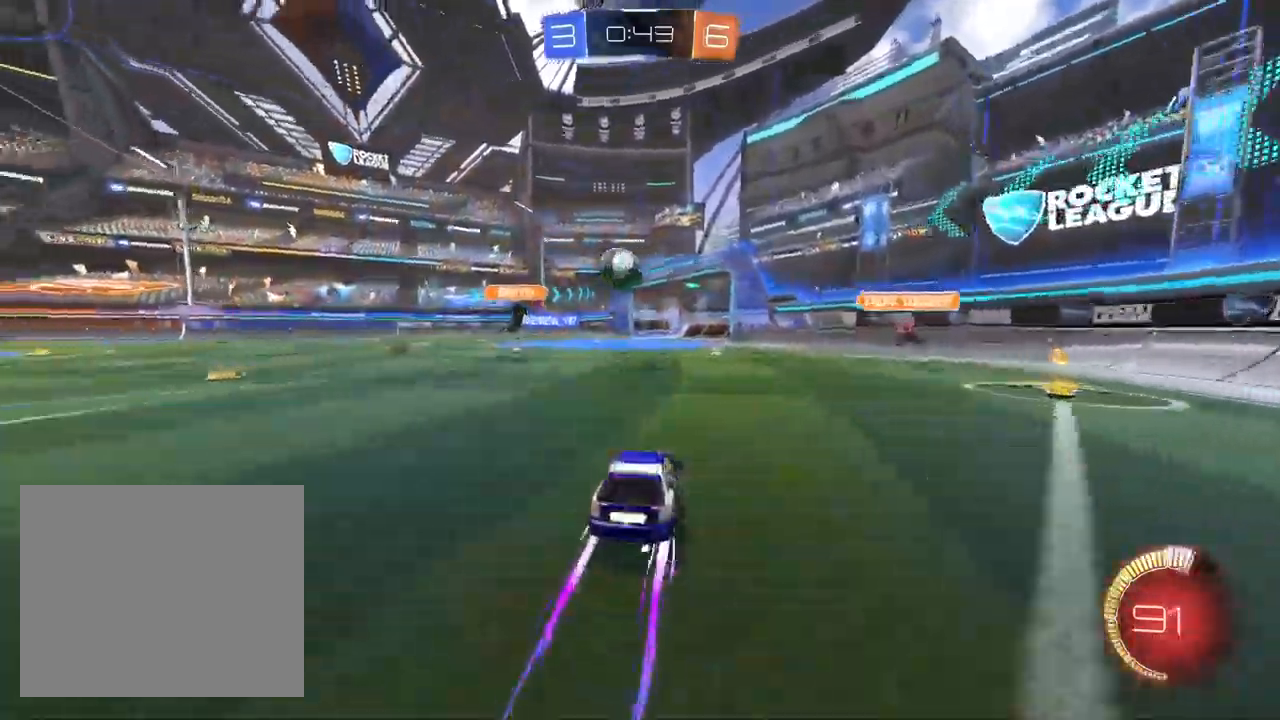
{"buttons": ["R2"], "left_stick": "right", "right_stick": "center", "events": [[500, "left_stick", "right"]]}
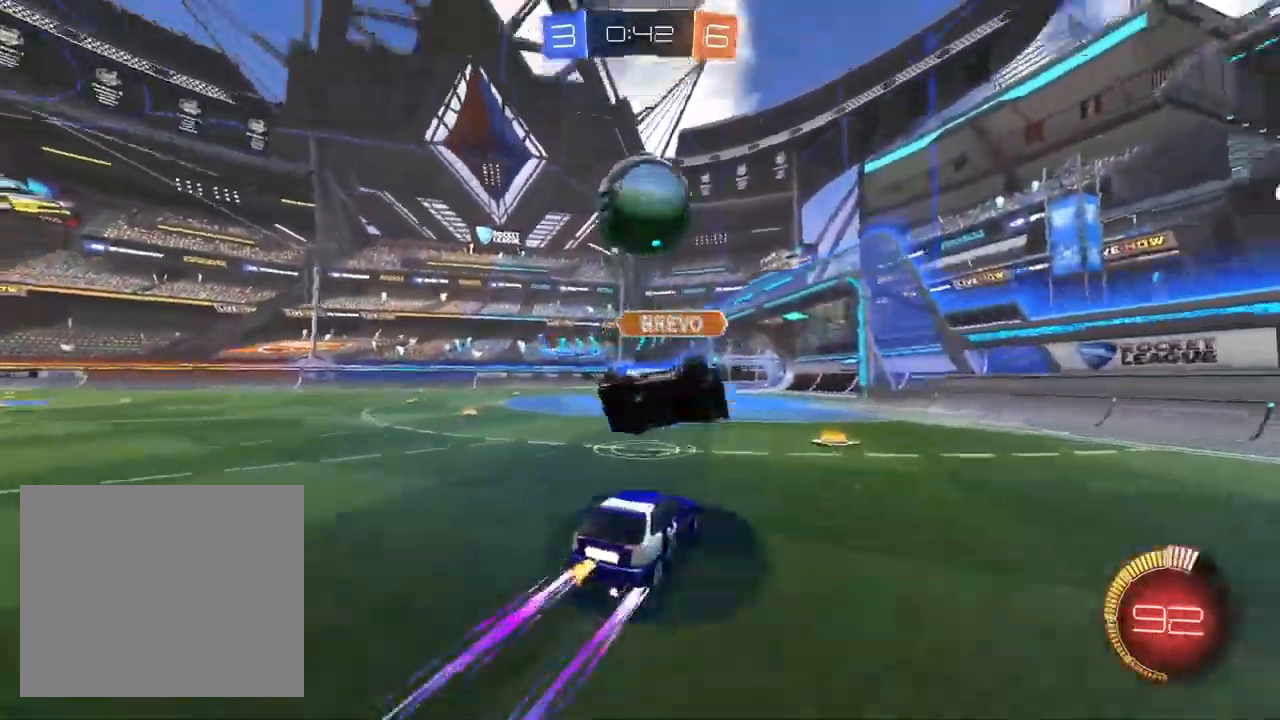
{"buttons": ["TRIANGLE", "R2"], "left_stick": "right", "right_stick": "center", "events": [[267, "TRIANGLE", "down"], [350, "TRIANGLE", "up"], [433, "TRIANGLE", "down"]]}
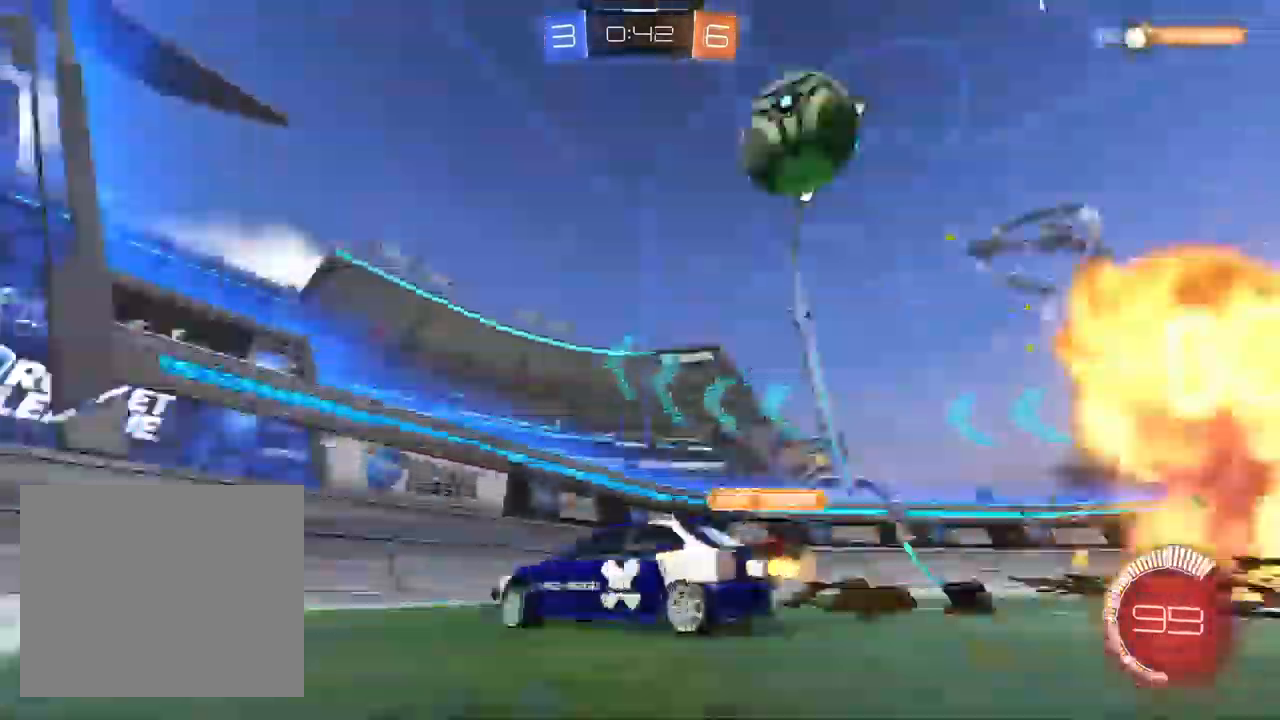
{"buttons": ["L2", "R2"], "left_stick": "right", "right_stick": "center", "events": [[33, "TRIANGLE", "up"], [383, "R2", "up"], [400, "L2", "down"], [483, "R2", "down"]]}